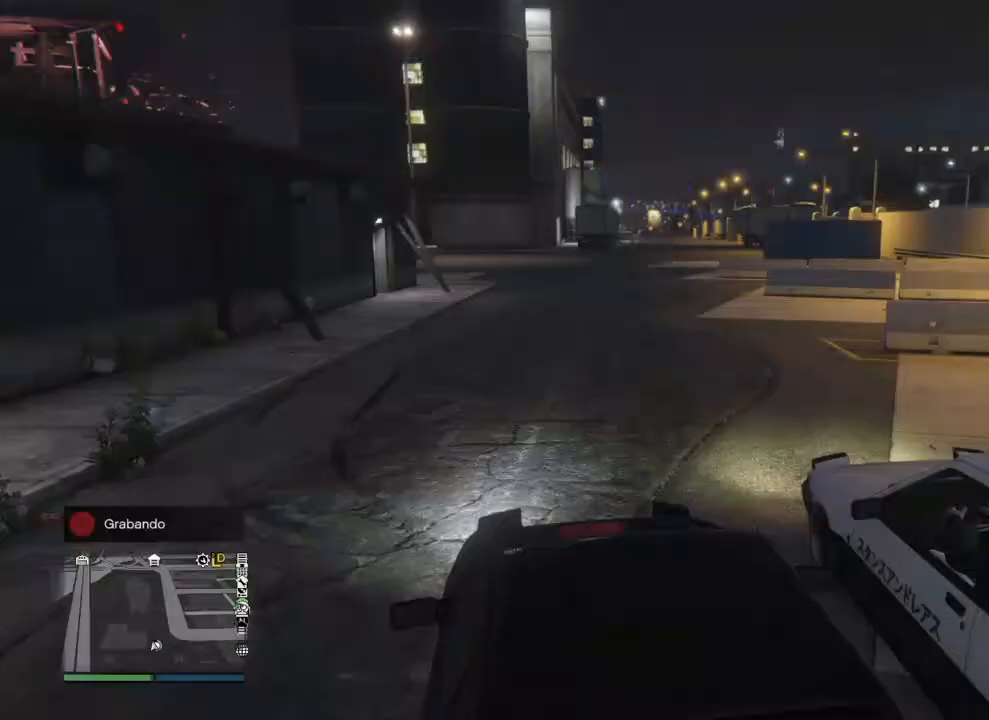
Gameplay with a controller (PlayStation layout); each line is a JSON object with the inputs held at the frame after it. "events" lists button and stick changes between this image and that frame as [ms after this image, input, new state], when the widget could be followed in between.
{"buttons": [], "left_stick": "center", "right_stick": "center", "events": []}
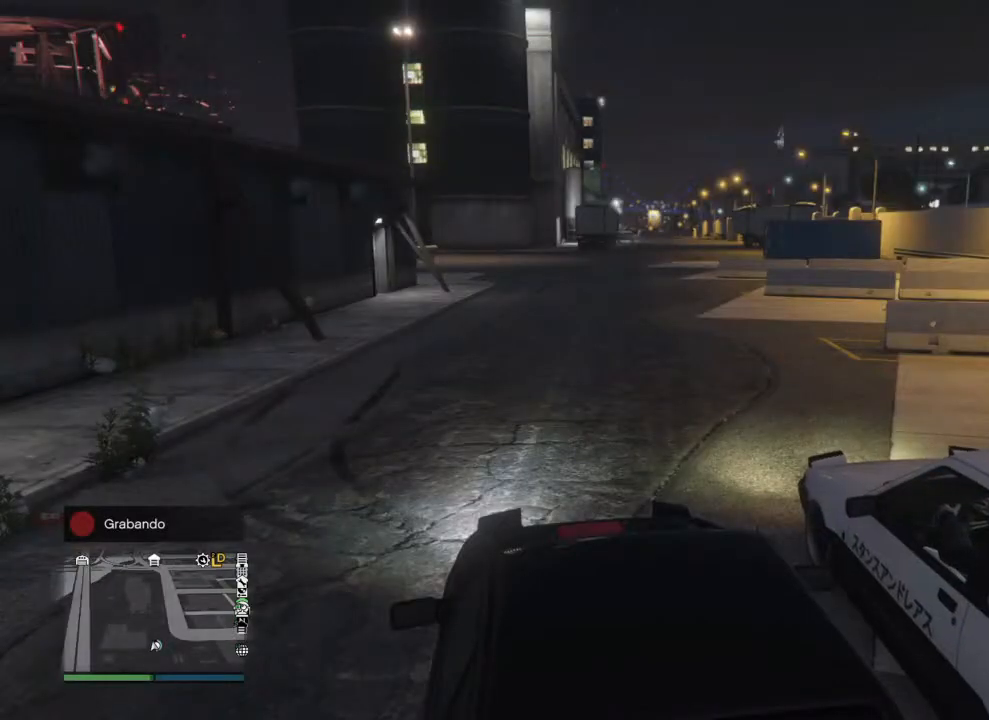
{"buttons": ["L3"], "left_stick": "center", "right_stick": "center", "events": [[67, "L3", "down"]]}
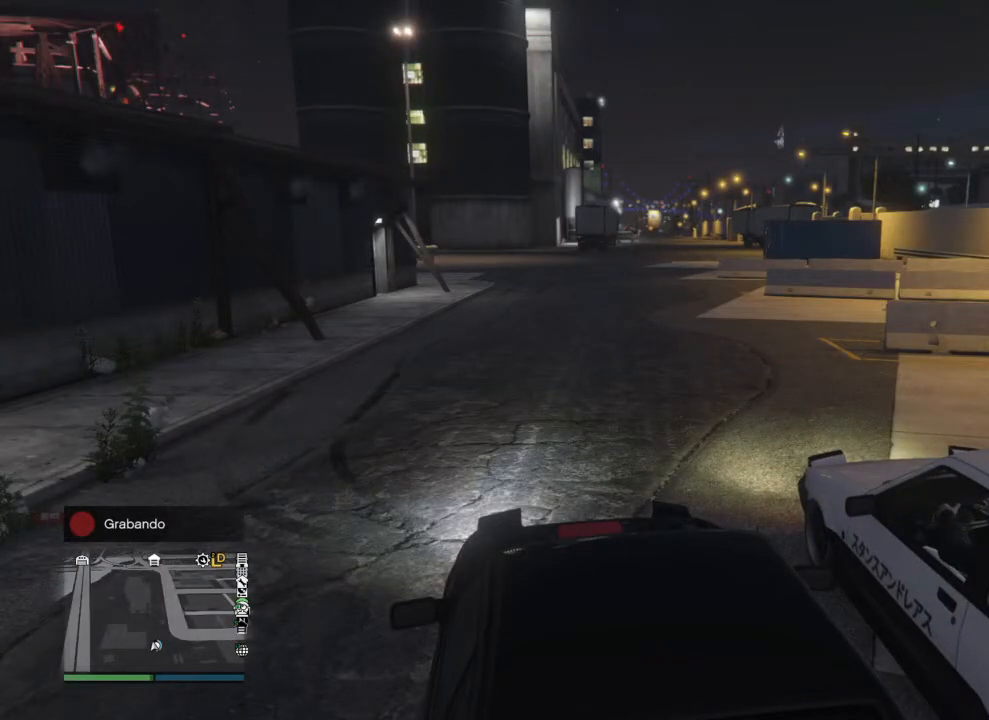
{"buttons": [], "left_stick": "center", "right_stick": "center", "events": [[167, "L3", "up"]]}
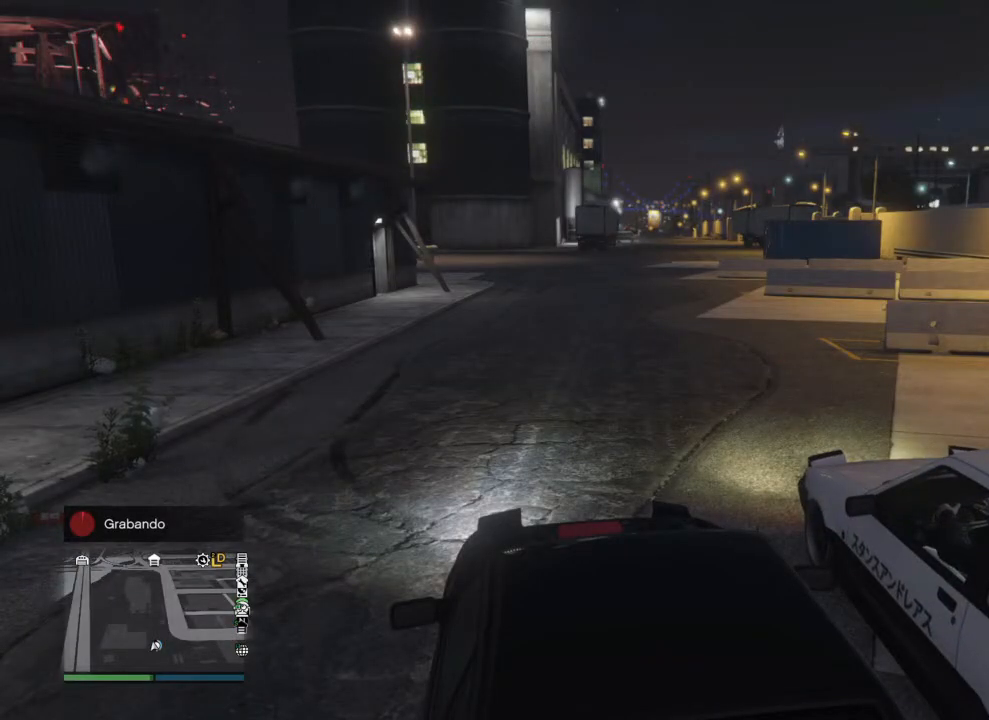
{"buttons": ["L3"], "left_stick": "center", "right_stick": "center", "events": [[167, "L3", "down"]]}
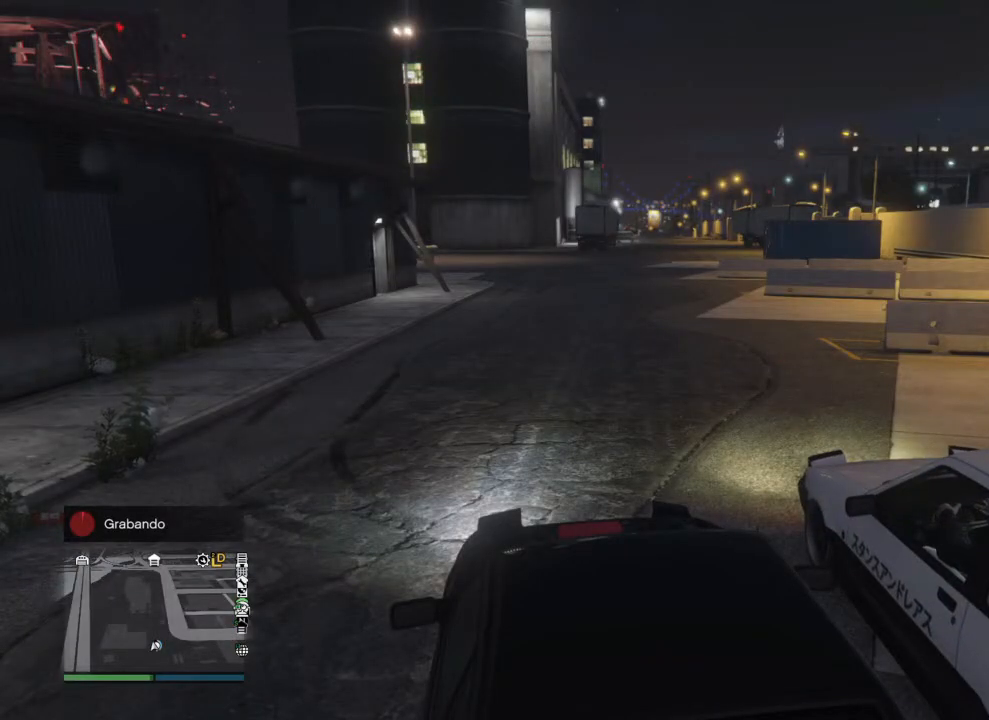
{"buttons": [], "left_stick": "center", "right_stick": "center", "events": [[400, "L3", "up"]]}
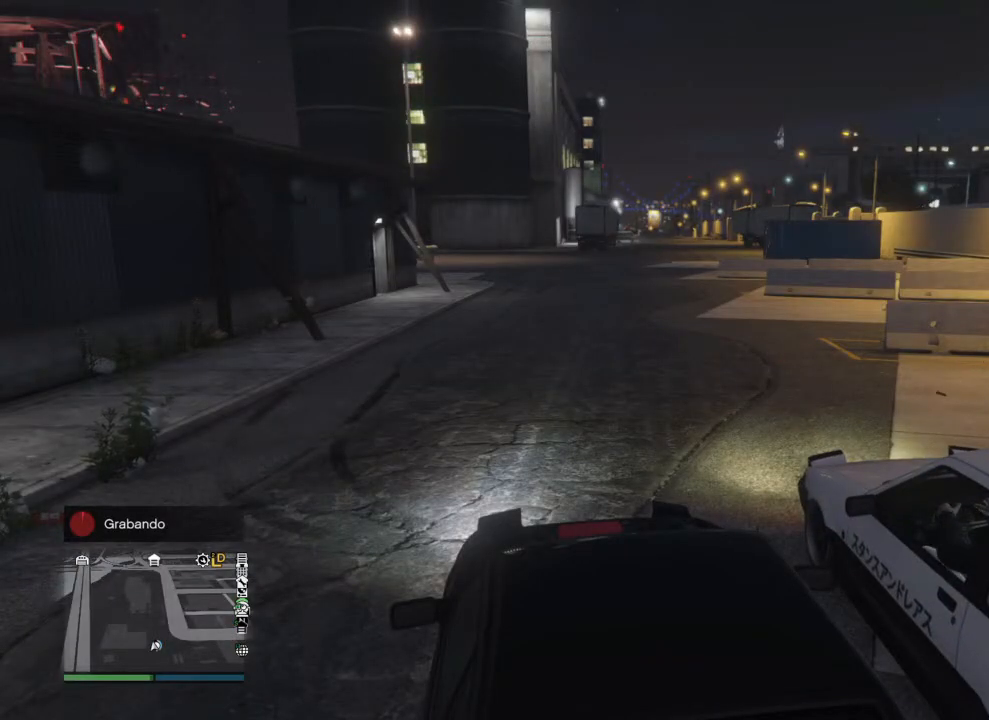
{"buttons": ["L3"], "left_stick": "center", "right_stick": "center", "events": [[267, "L3", "down"]]}
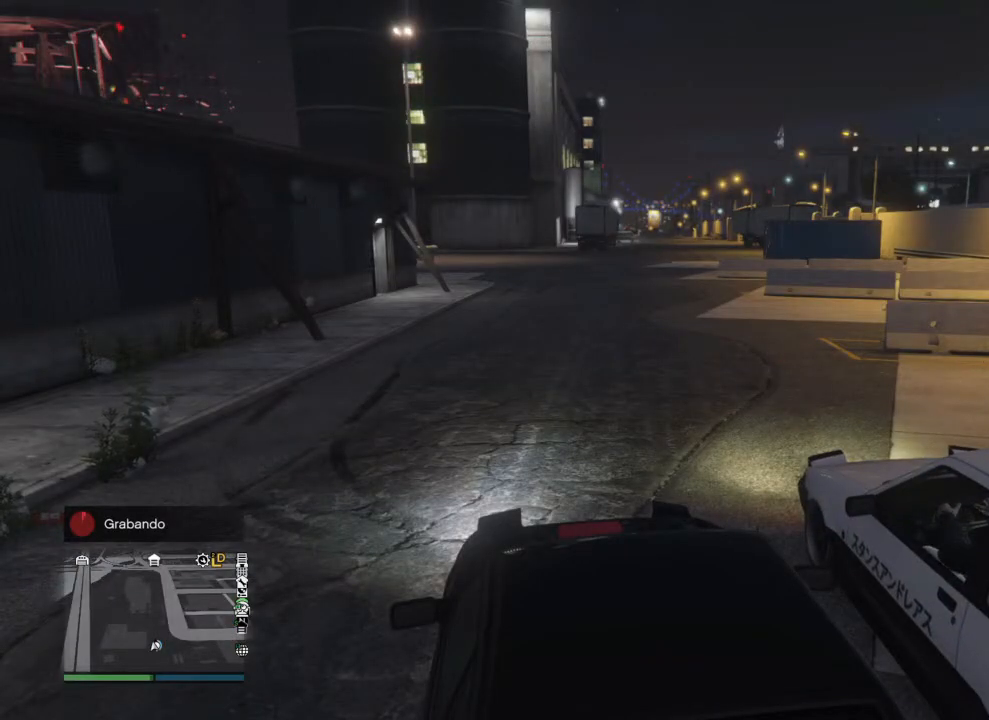
{"buttons": ["L3"], "left_stick": "center", "right_stick": "center", "events": []}
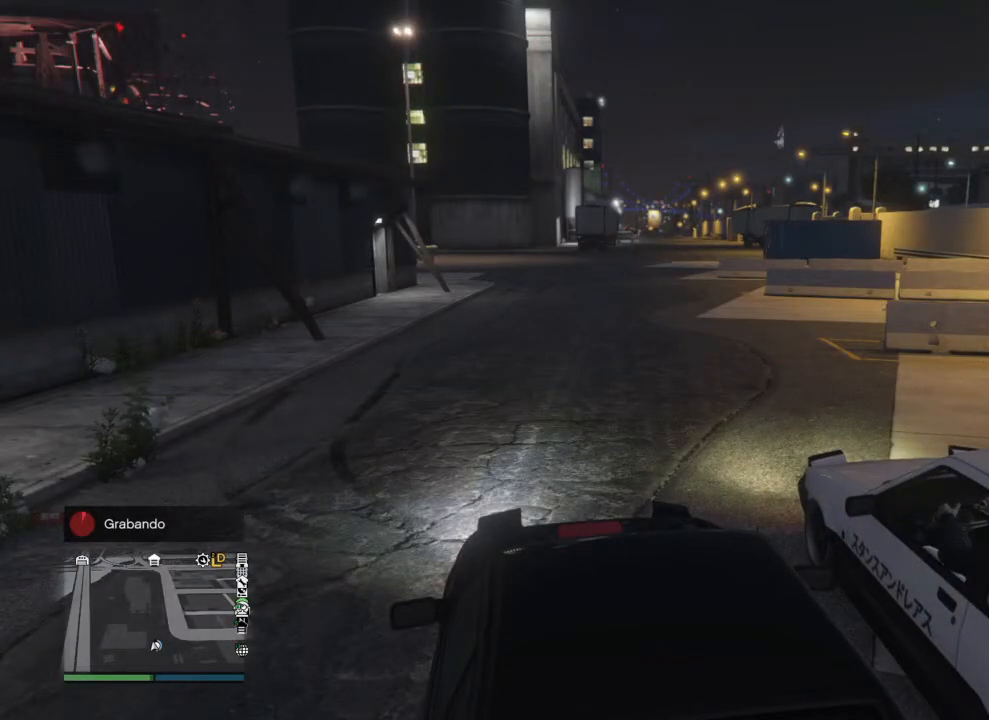
{"buttons": ["R2"], "left_stick": "center", "right_stick": "center", "events": [[33, "L3", "up"], [500, "R2", "down"]]}
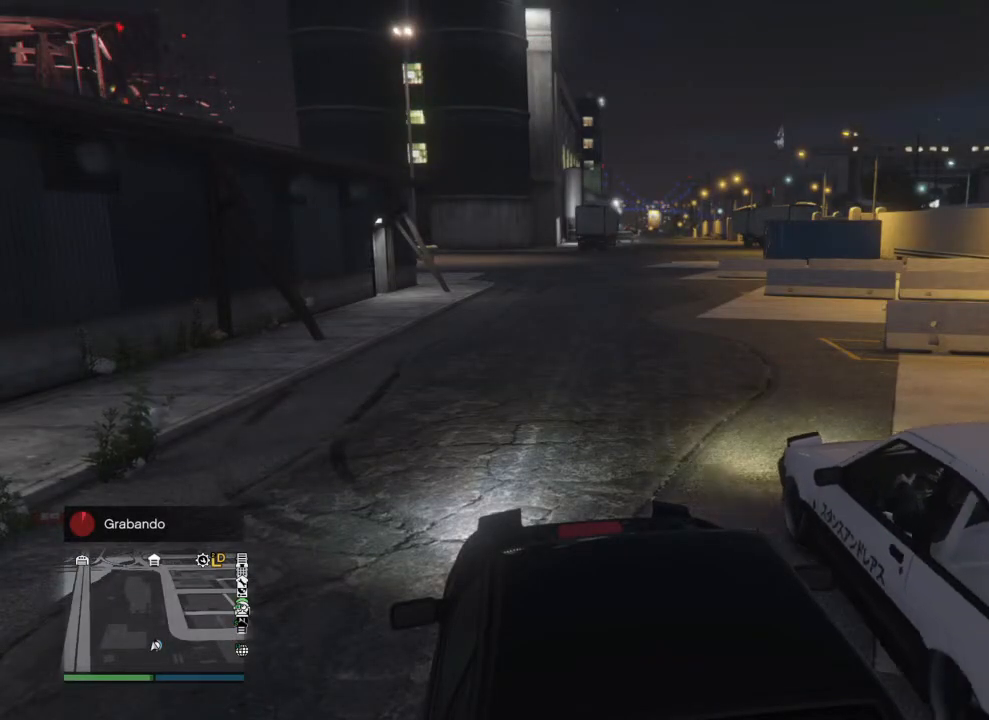
{"buttons": ["R2"], "left_stick": "center", "right_stick": "center", "events": []}
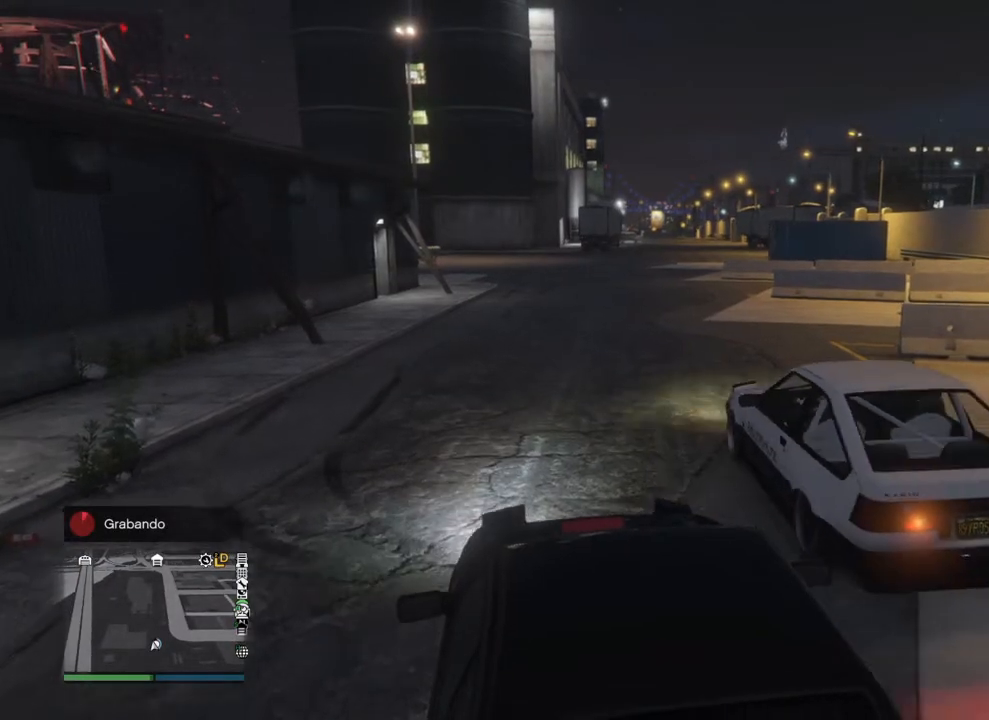
{"buttons": ["R2"], "left_stick": "center", "right_stick": "center", "events": [[67, "left_stick", "up-right"], [233, "left_stick", "center"]]}
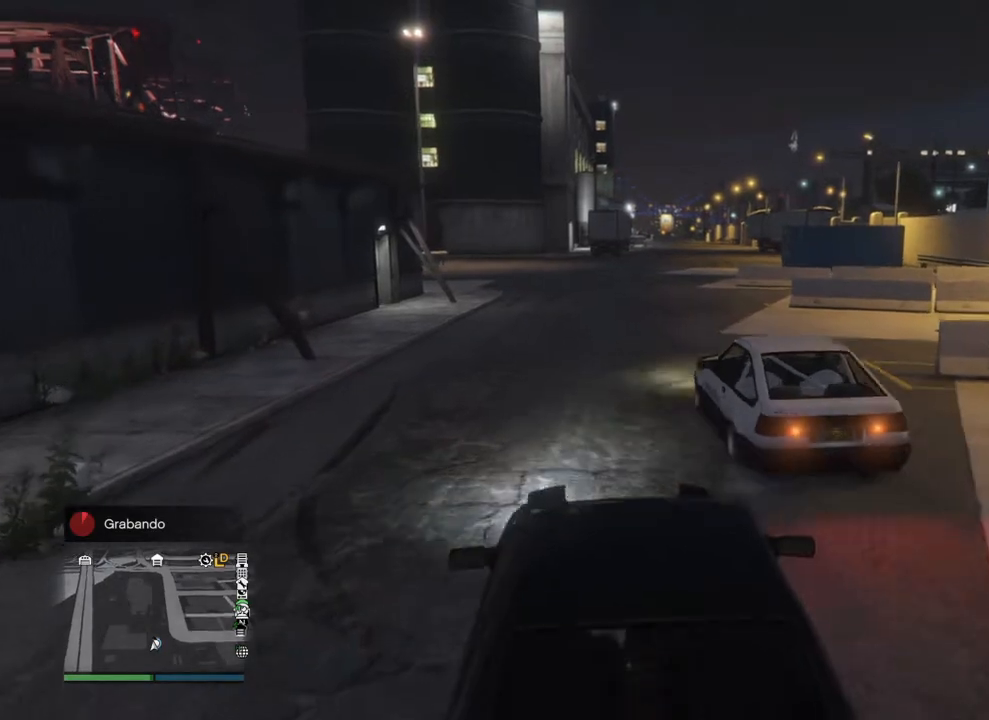
{"buttons": ["R2"], "left_stick": "center", "right_stick": "center", "events": []}
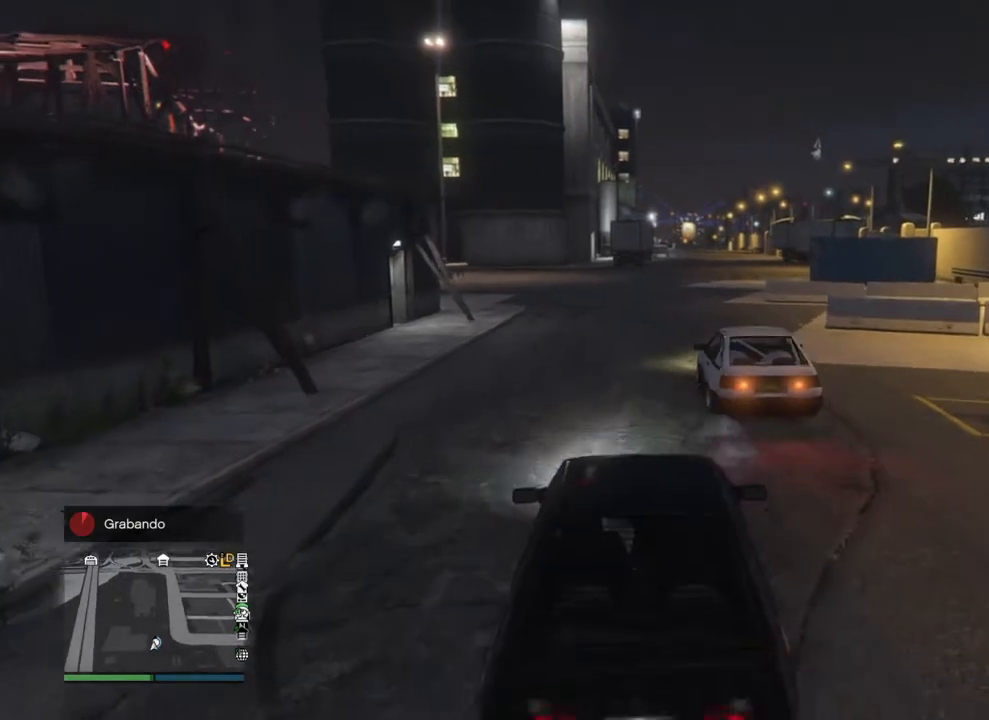
{"buttons": ["R2"], "left_stick": "center", "right_stick": "center", "events": [[233, "left_stick", "right"], [367, "left_stick", "center"]]}
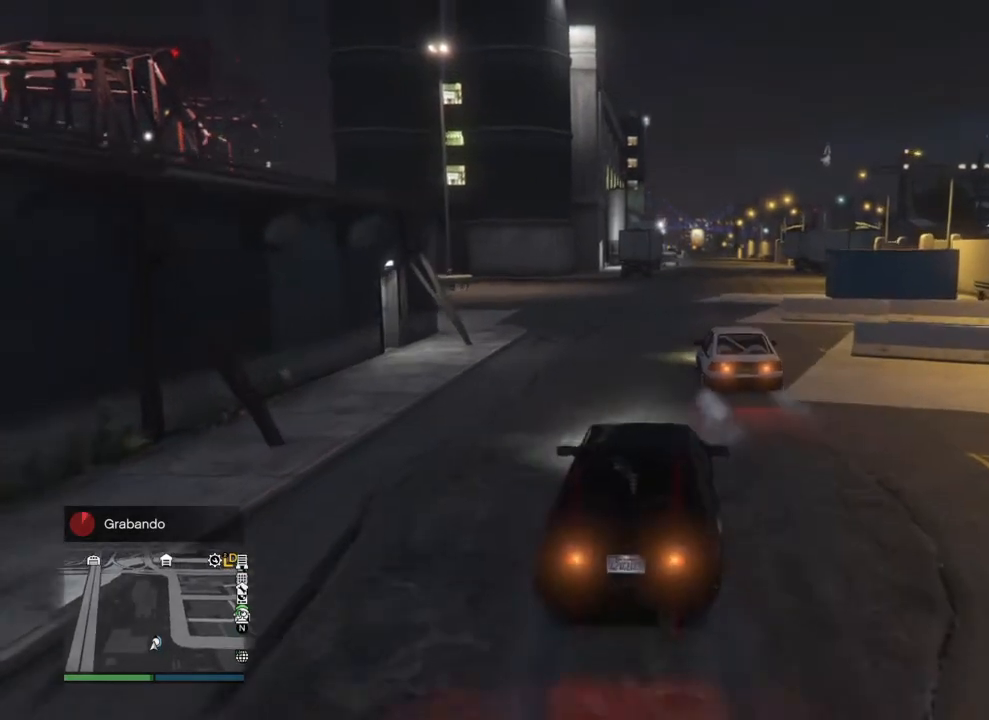
{"buttons": ["R2"], "left_stick": "center", "right_stick": "center", "events": []}
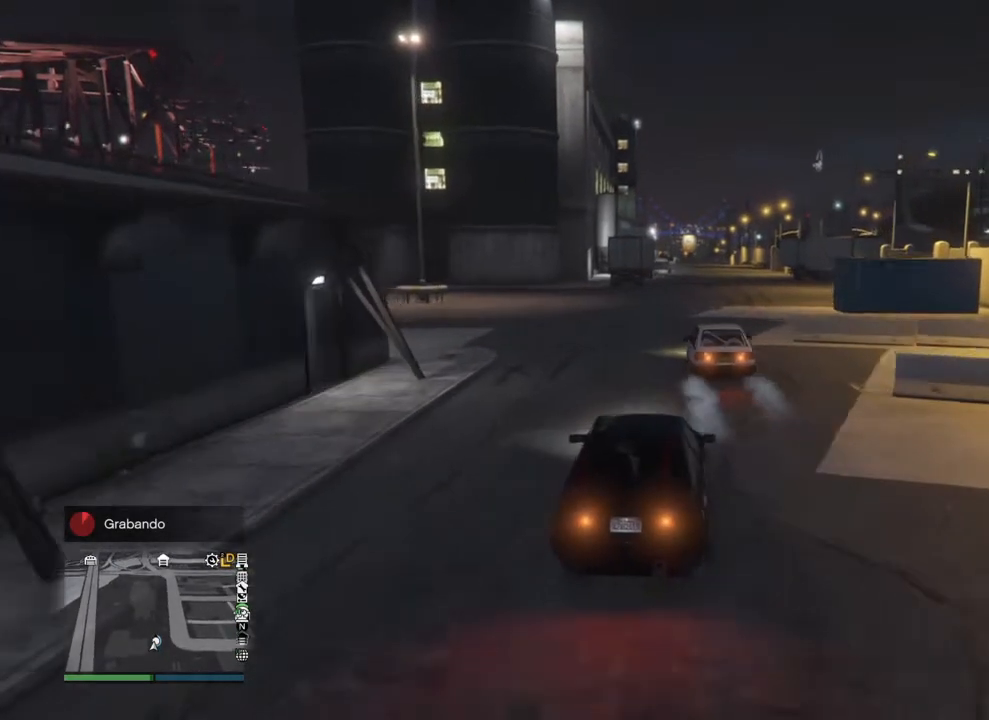
{"buttons": ["R2"], "left_stick": "center", "right_stick": "center", "events": []}
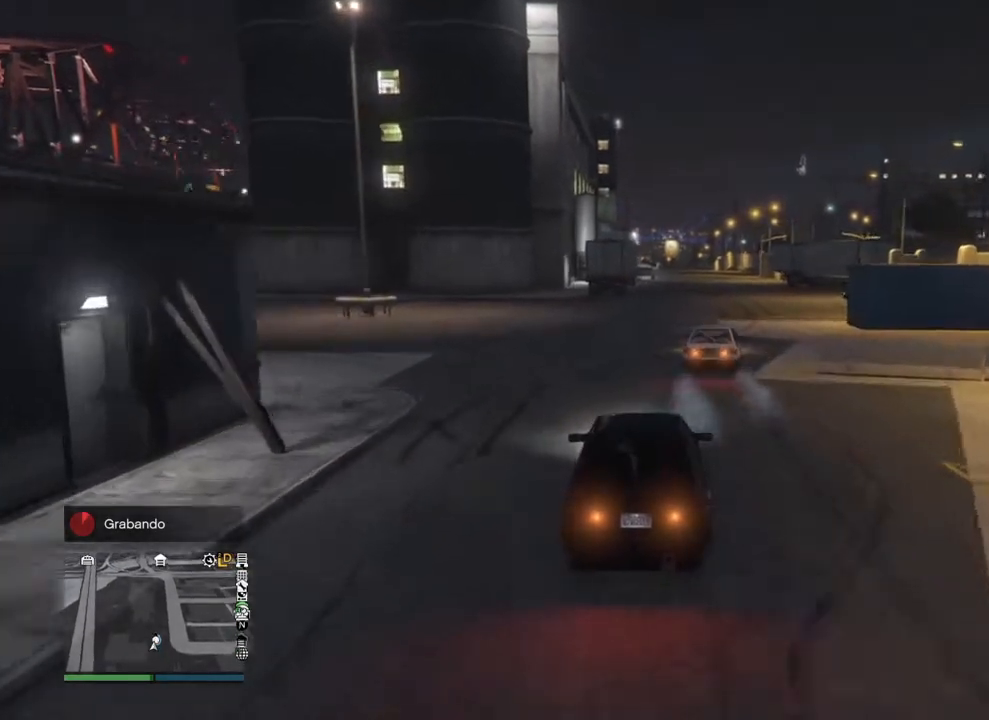
{"buttons": ["R2"], "left_stick": "center", "right_stick": "center", "events": []}
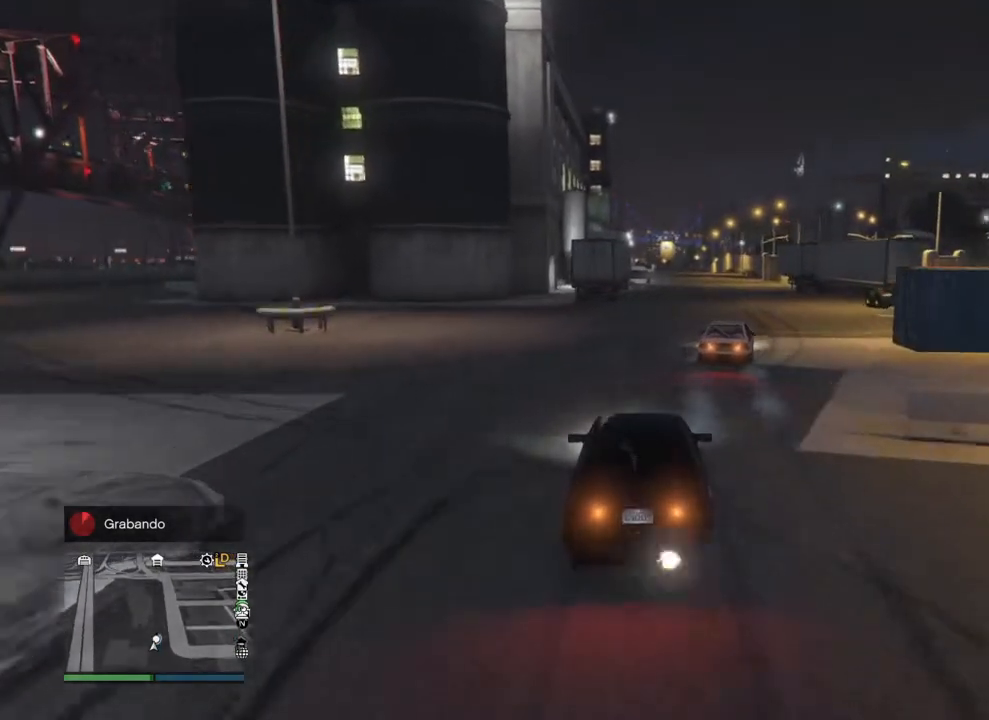
{"buttons": ["R2"], "left_stick": "center", "right_stick": "center", "events": []}
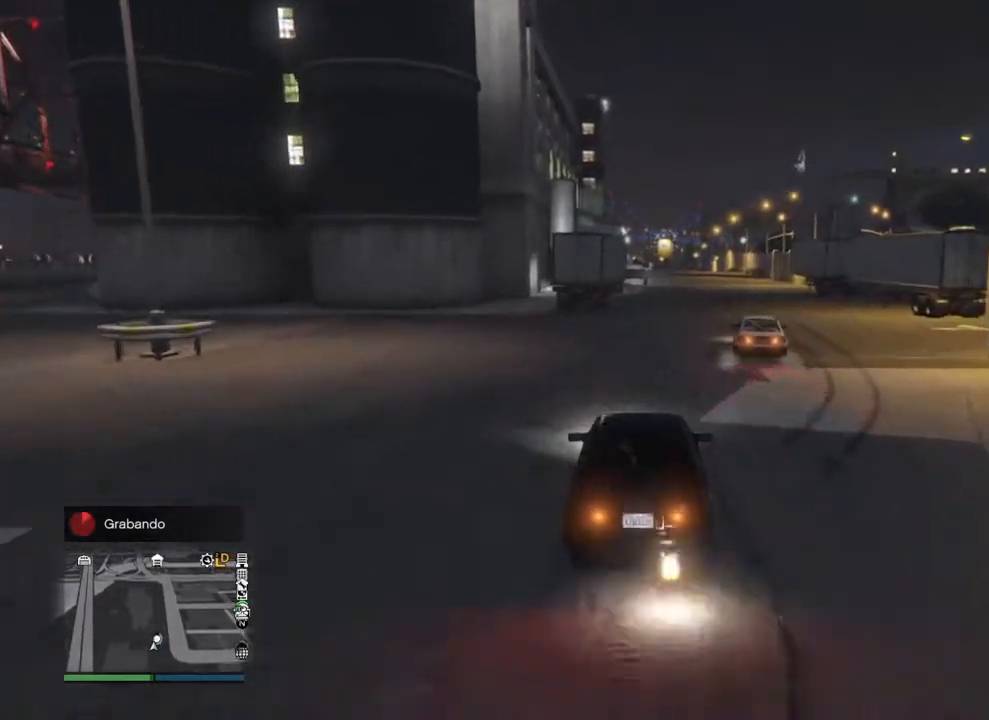
{"buttons": ["R2"], "left_stick": "center", "right_stick": "center", "events": []}
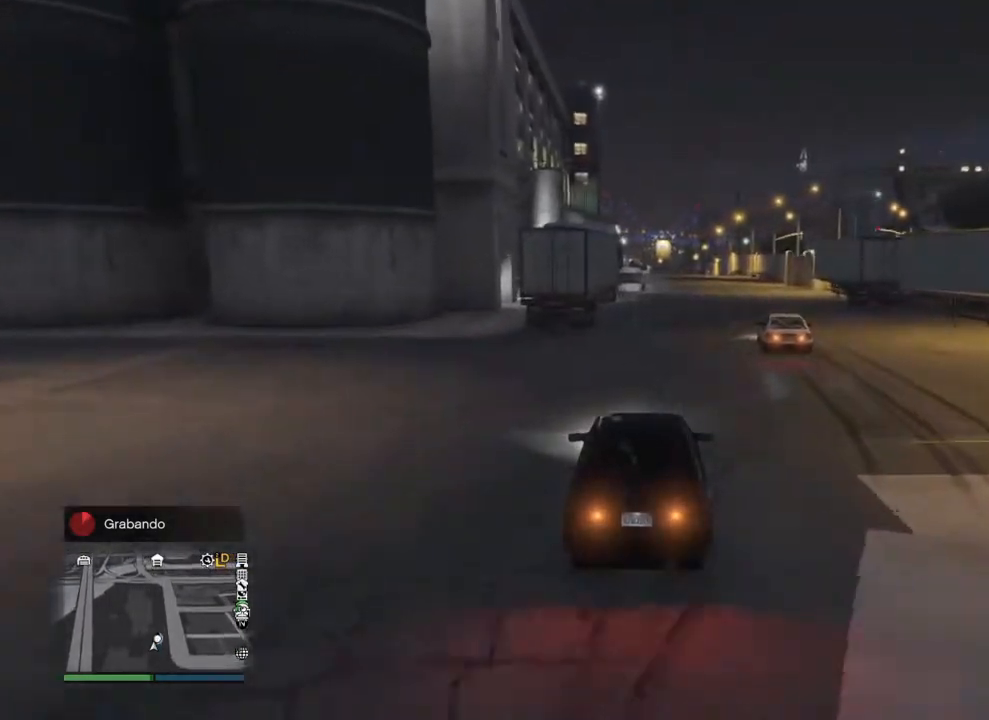
{"buttons": ["R2"], "left_stick": "center", "right_stick": "center", "events": [[167, "left_stick", "right"], [267, "left_stick", "center"]]}
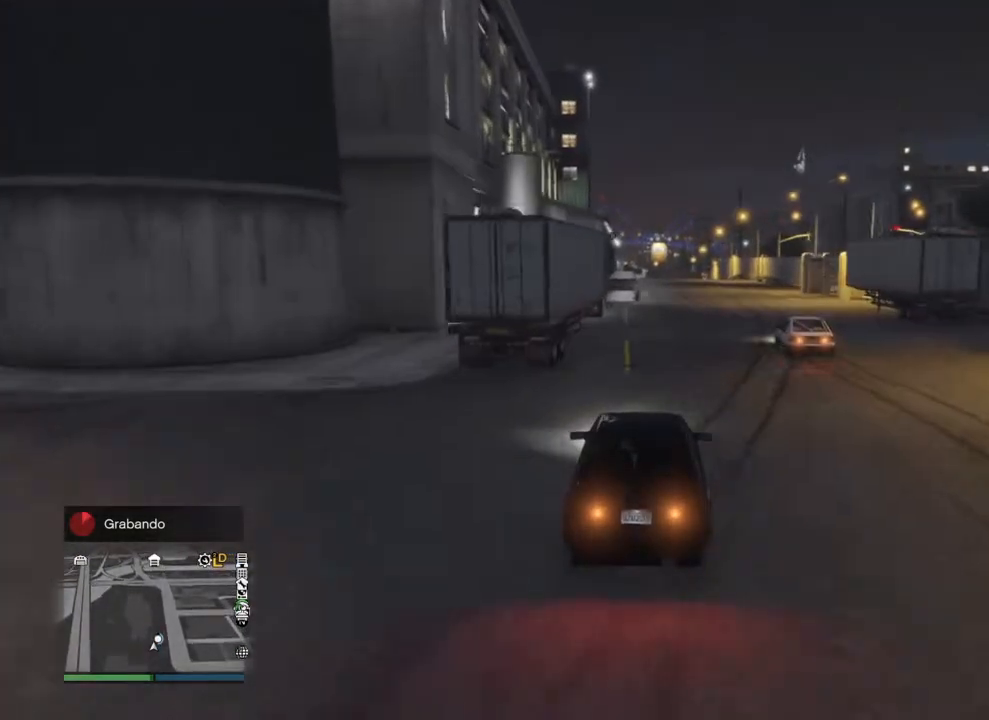
{"buttons": ["R2"], "left_stick": "center", "right_stick": "center", "events": []}
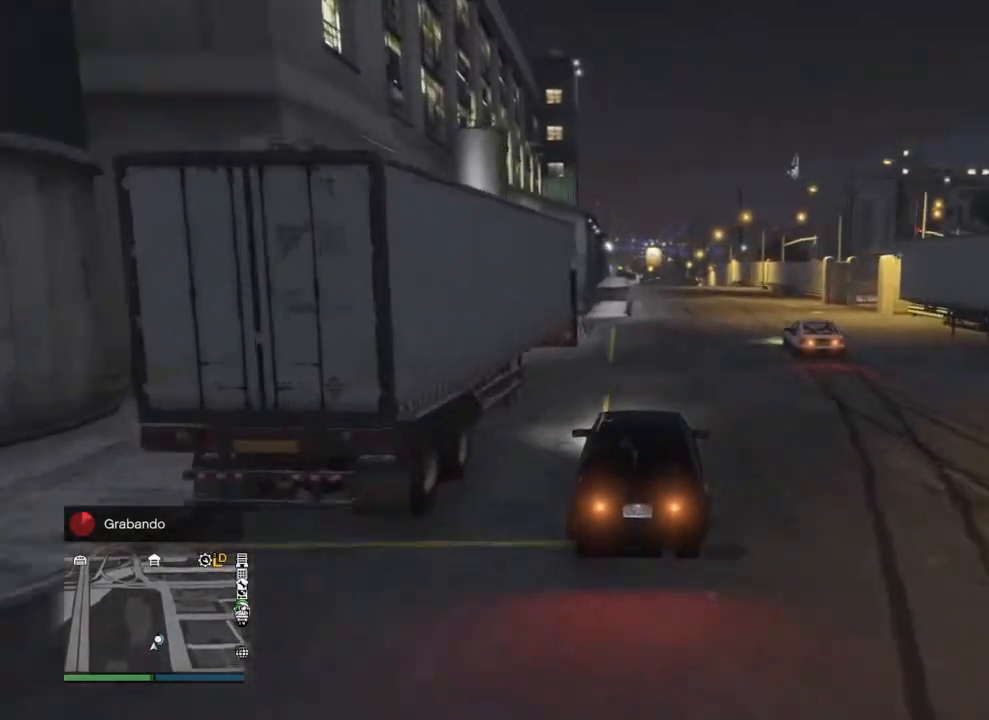
{"buttons": ["R2"], "left_stick": "up-right", "right_stick": "center", "events": [[433, "left_stick", "up-right"]]}
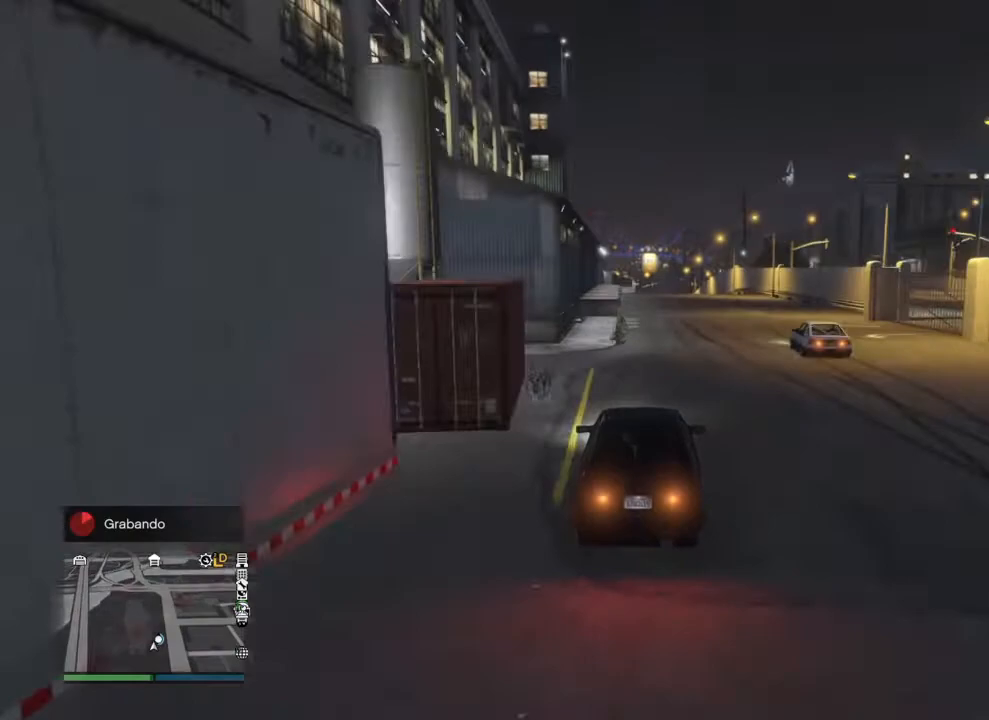
{"buttons": ["R2"], "left_stick": "center", "right_stick": "center", "events": [[33, "left_stick", "center"], [333, "left_stick", "up-right"], [467, "left_stick", "center"]]}
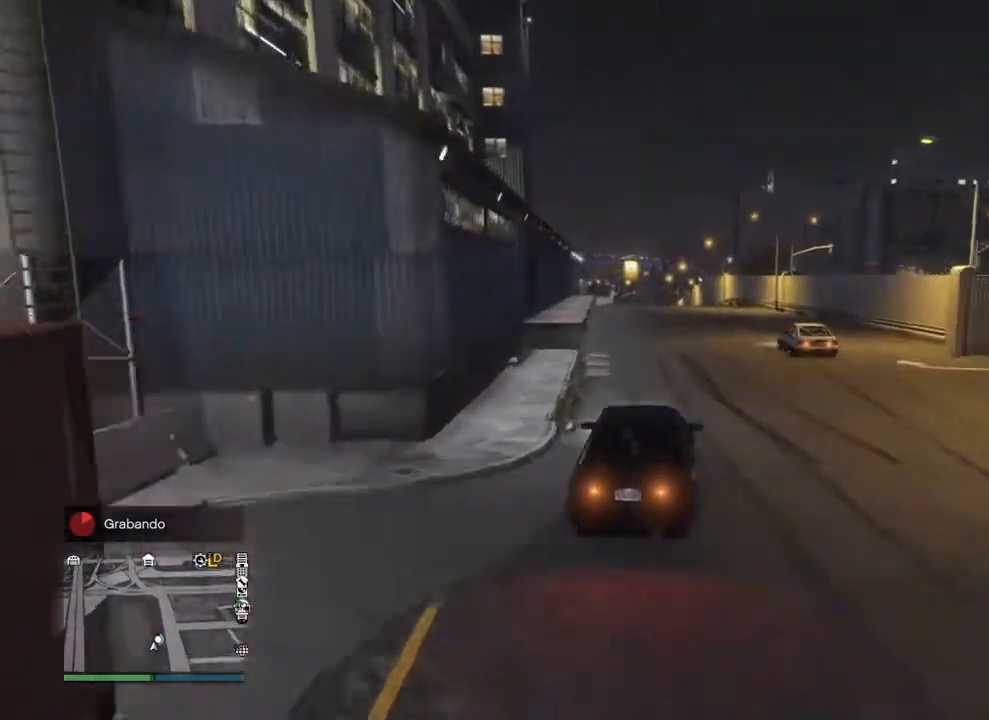
{"buttons": ["R2"], "left_stick": "center", "right_stick": "center", "events": [[133, "left_stick", "right"], [300, "left_stick", "center"]]}
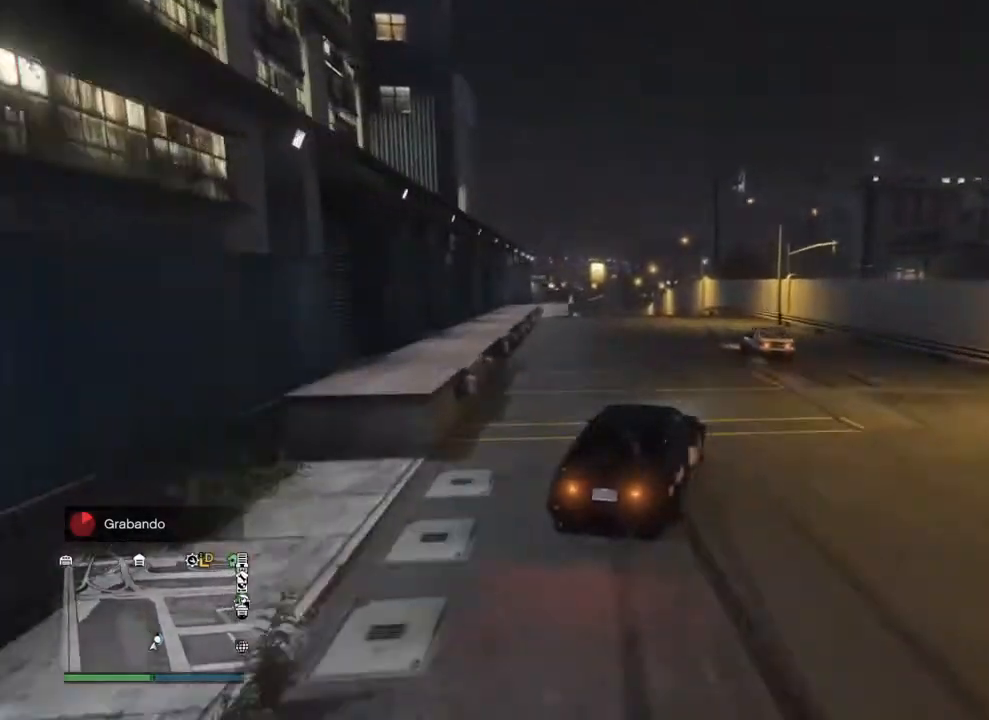
{"buttons": ["R2"], "left_stick": "center", "right_stick": "center", "events": [[300, "left_stick", "left"], [433, "left_stick", "center"]]}
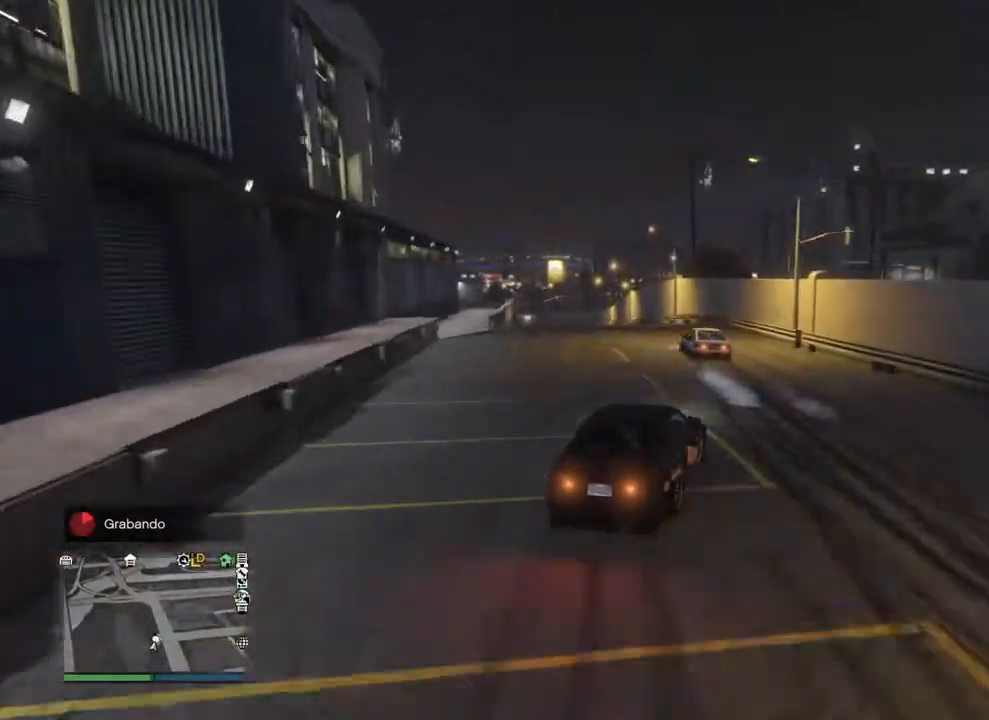
{"buttons": ["R2"], "left_stick": "up-right", "right_stick": "center", "events": [[100, "left_stick", "left"], [400, "left_stick", "up-right"]]}
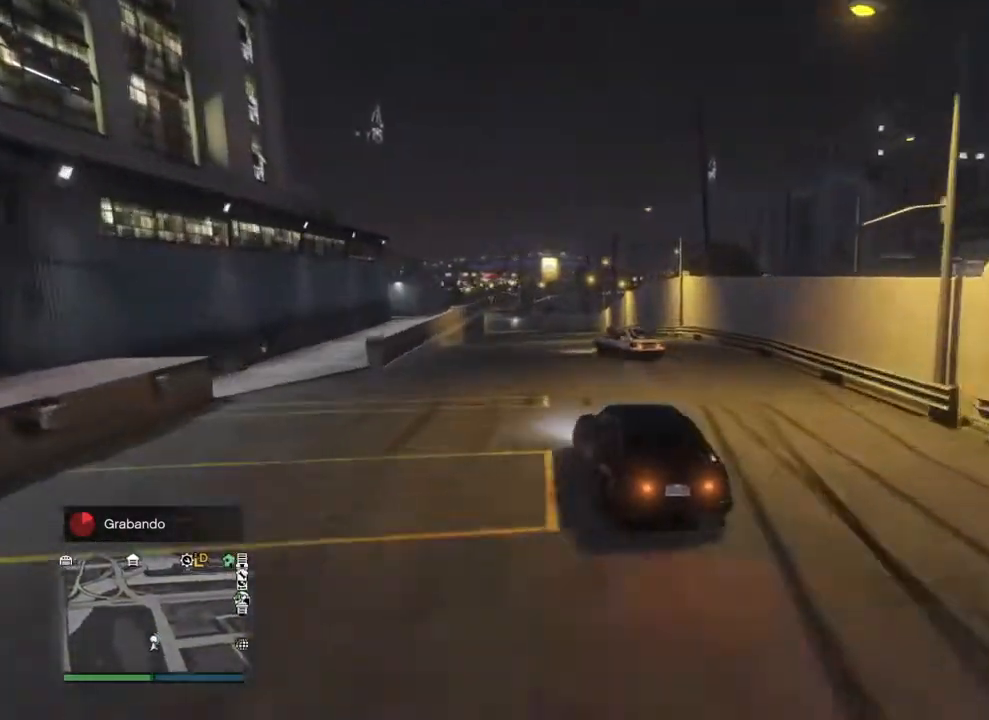
{"buttons": [], "left_stick": "up-right", "right_stick": "center", "events": [[33, "R1", "down"], [133, "R1", "up"], [200, "R1", "down"], [233, "R2", "up"], [233, "left_stick", "down"], [300, "R1", "up"], [300, "left_stick", "up-right"]]}
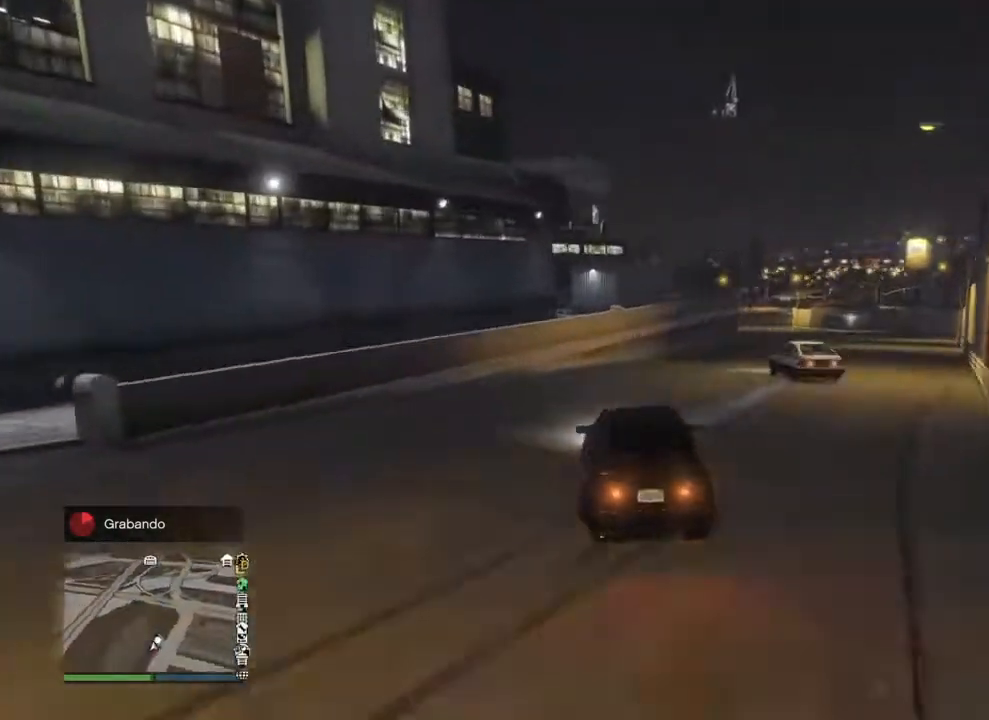
{"buttons": ["R2"], "left_stick": "up-right", "right_stick": "center", "events": [[67, "R1", "down"], [67, "R2", "down"], [67, "left_stick", "left"], [133, "R1", "up"], [133, "left_stick", "down"], [200, "left_stick", "right"], [267, "left_stick", "up-right"]]}
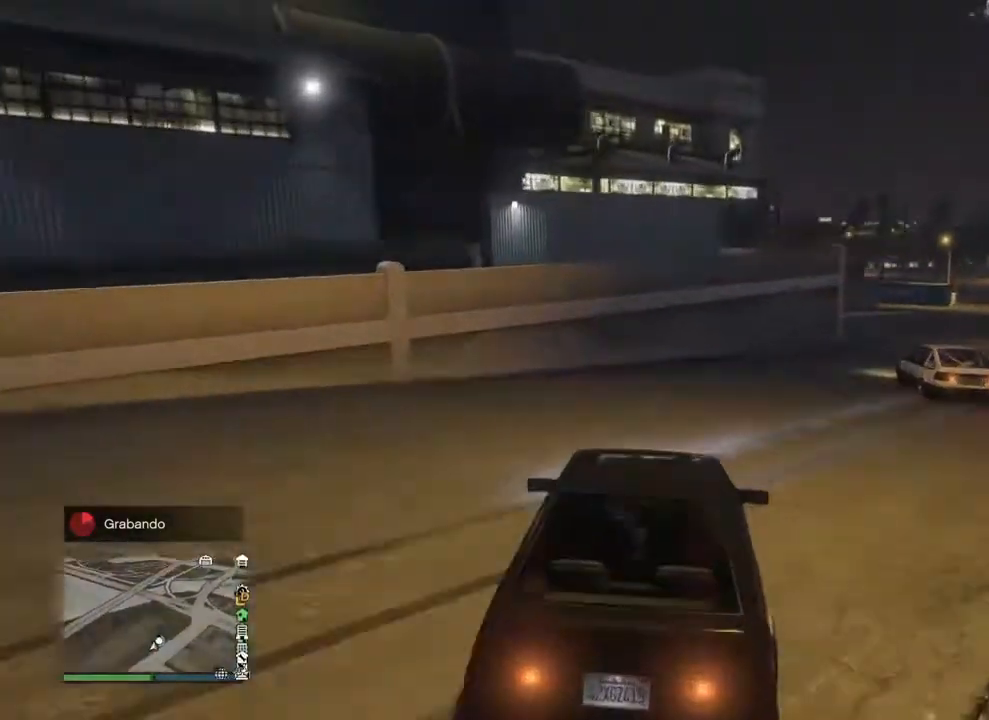
{"buttons": ["L2", "R2"], "left_stick": "left", "right_stick": "center", "events": [[233, "left_stick", "left"], [267, "R1", "down"], [333, "R1", "up"], [400, "L2", "down"]]}
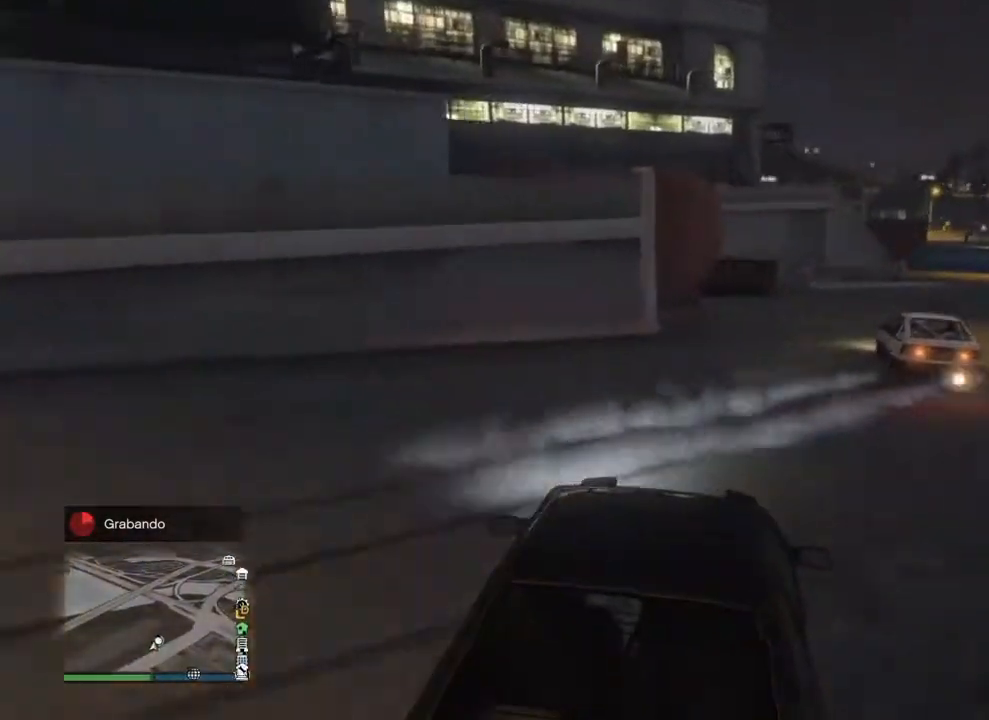
{"buttons": ["R2"], "left_stick": "left", "right_stick": "center", "events": [[67, "L2", "up"], [133, "left_stick", "right"], [433, "left_stick", "up-left"], [500, "left_stick", "left"]]}
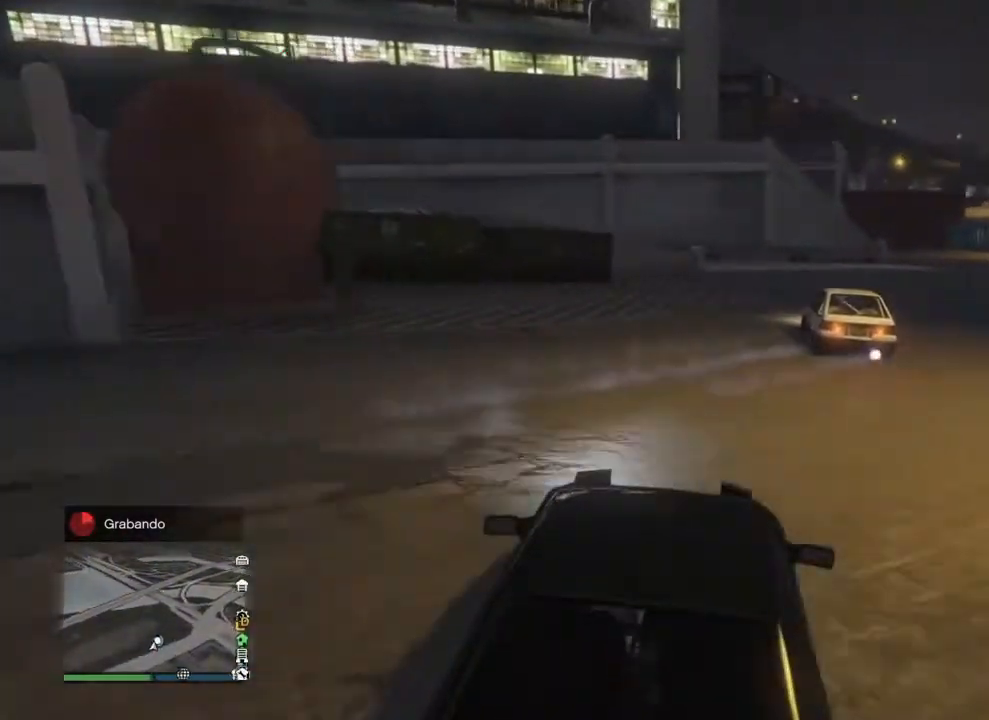
{"buttons": ["R2"], "left_stick": "left", "right_stick": "center", "events": [[100, "left_stick", "right"], [300, "left_stick", "up"], [367, "left_stick", "left"]]}